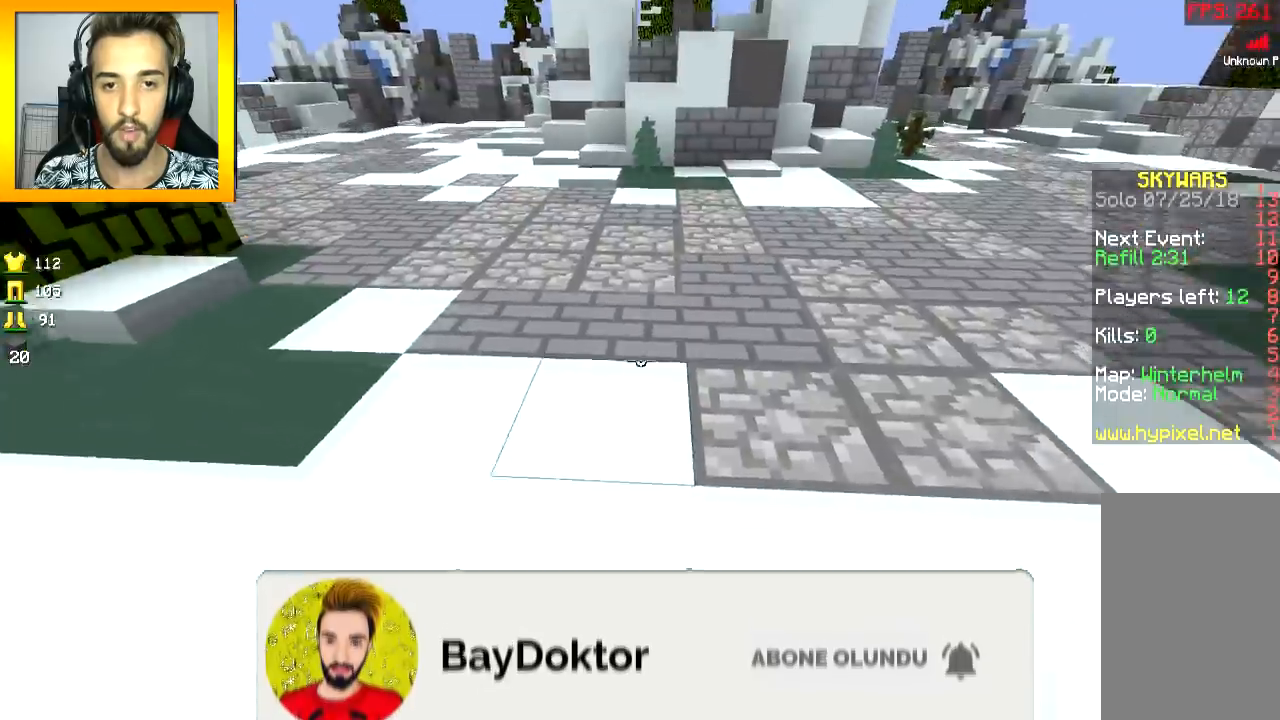
Gameplay with keyboard and mouse; each line is a JSON object with the keys and mouse buttons held at the frame after it. "events" lists presses ("down") and releases ("up") of "a", "d", "s", "space", "w", "mouse_left" and "mouse_right" between this image and that frame as [ms after this image, input, new state], when the widget could be followed in between. "mouse_left", "mouse_right" = the "left", "right" buttons of the "mouse" list. No other keys are recorded. Fast repeated clicks can show as one long hold. Mouse movement is not recorded.
{"keys": ["space", "w"], "mouse": [], "events": [[33, "space", "up"], [200, "d", "down"], [384, "d", "up"], [384, "space", "down"]]}
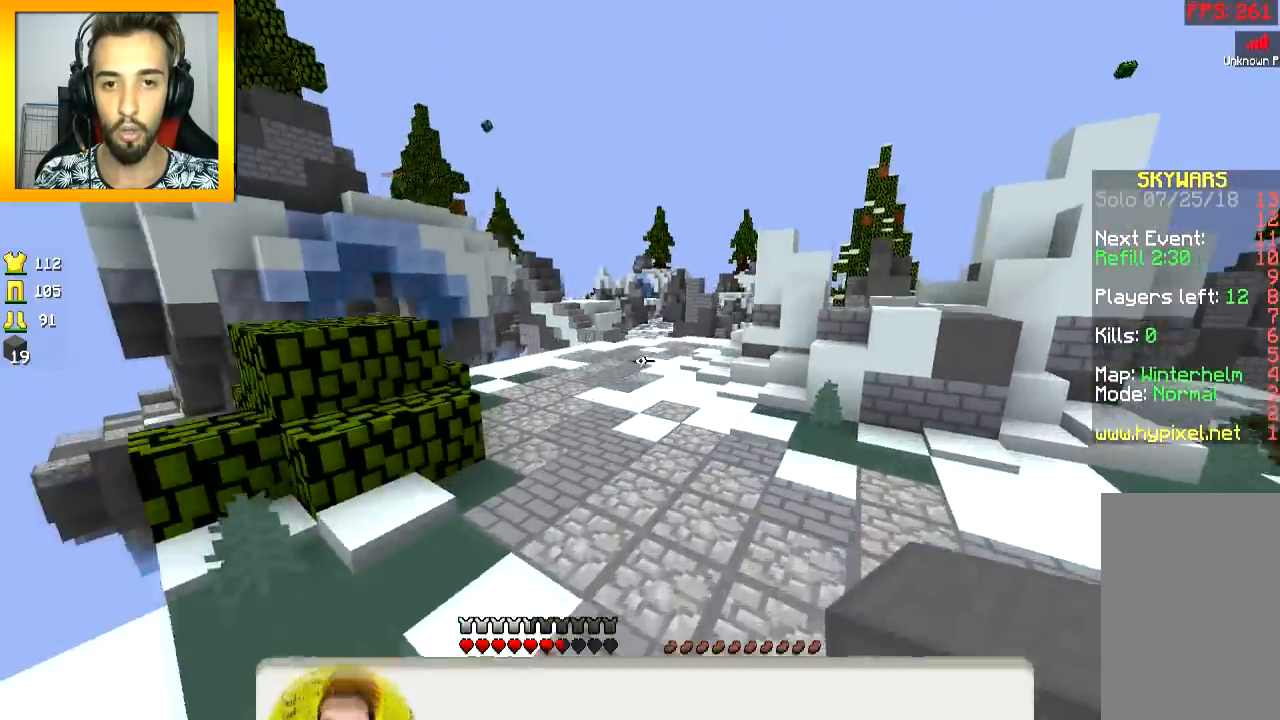
{"keys": ["space", "w"], "mouse": [], "events": [[33, "space", "up"], [383, "space", "down"]]}
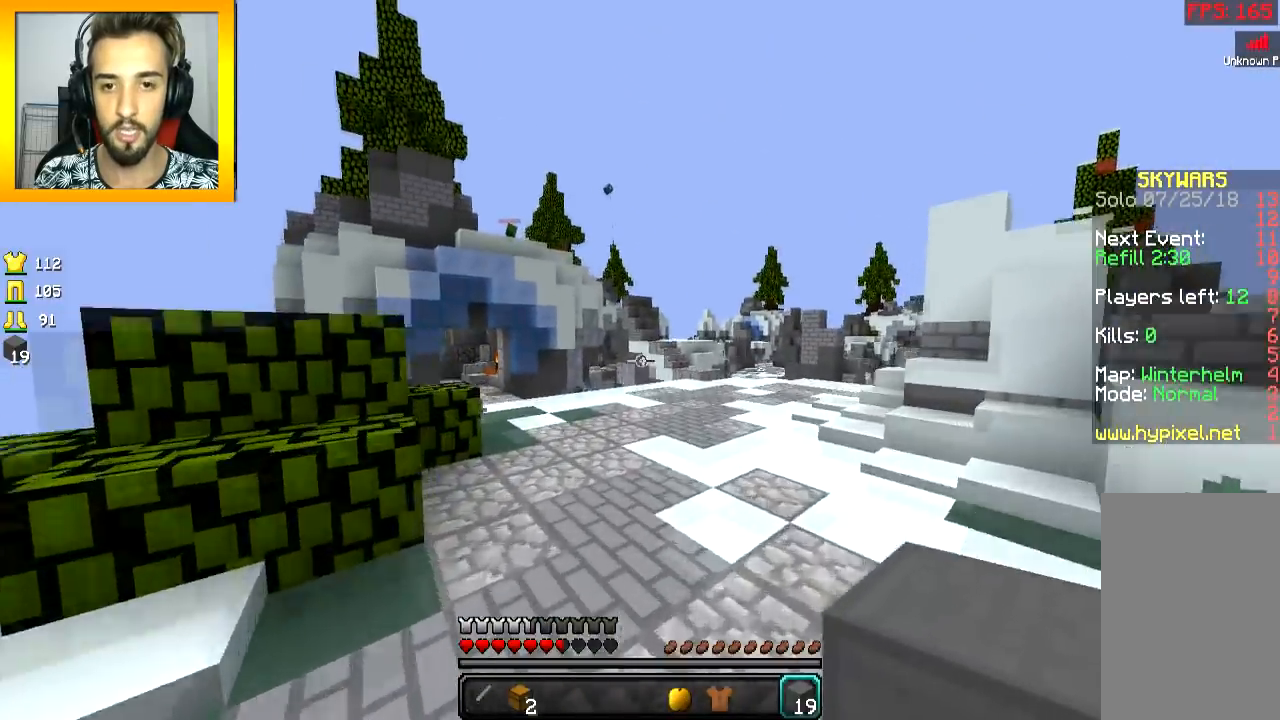
{"keys": ["w"], "mouse": [], "events": [[83, "space", "up"]]}
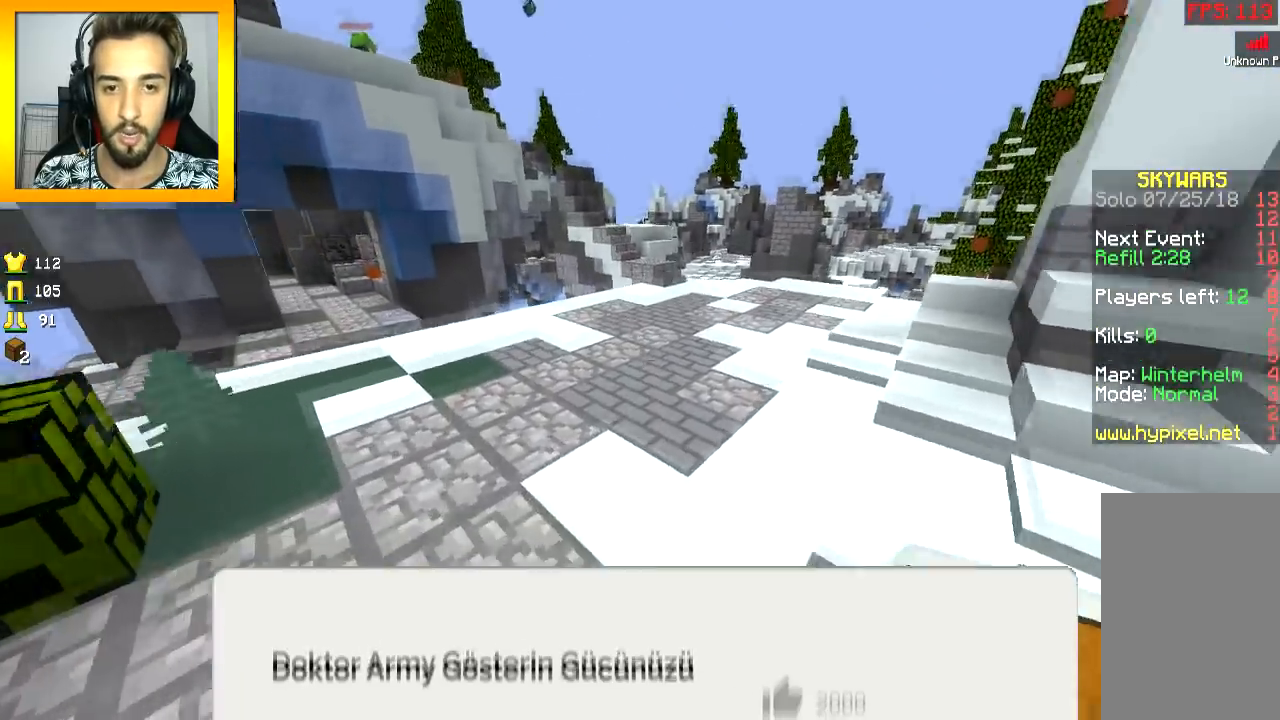
{"keys": ["d", "w"], "mouse": [], "events": [[66, "mouse_right", "down"], [133, "d", "down"], [133, "mouse_right", "up"], [383, "space", "down"], [483, "space", "up"]]}
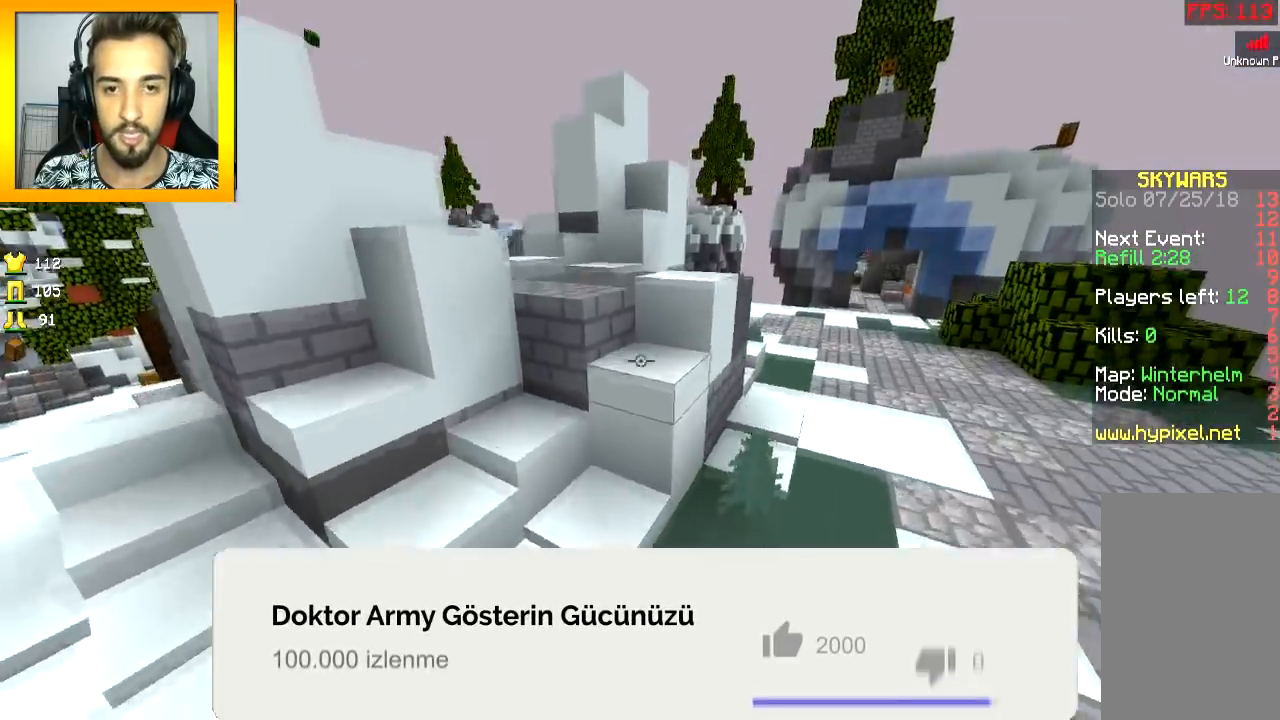
{"keys": ["space", "w"], "mouse": [], "events": [[334, "d", "up"], [417, "space", "down"]]}
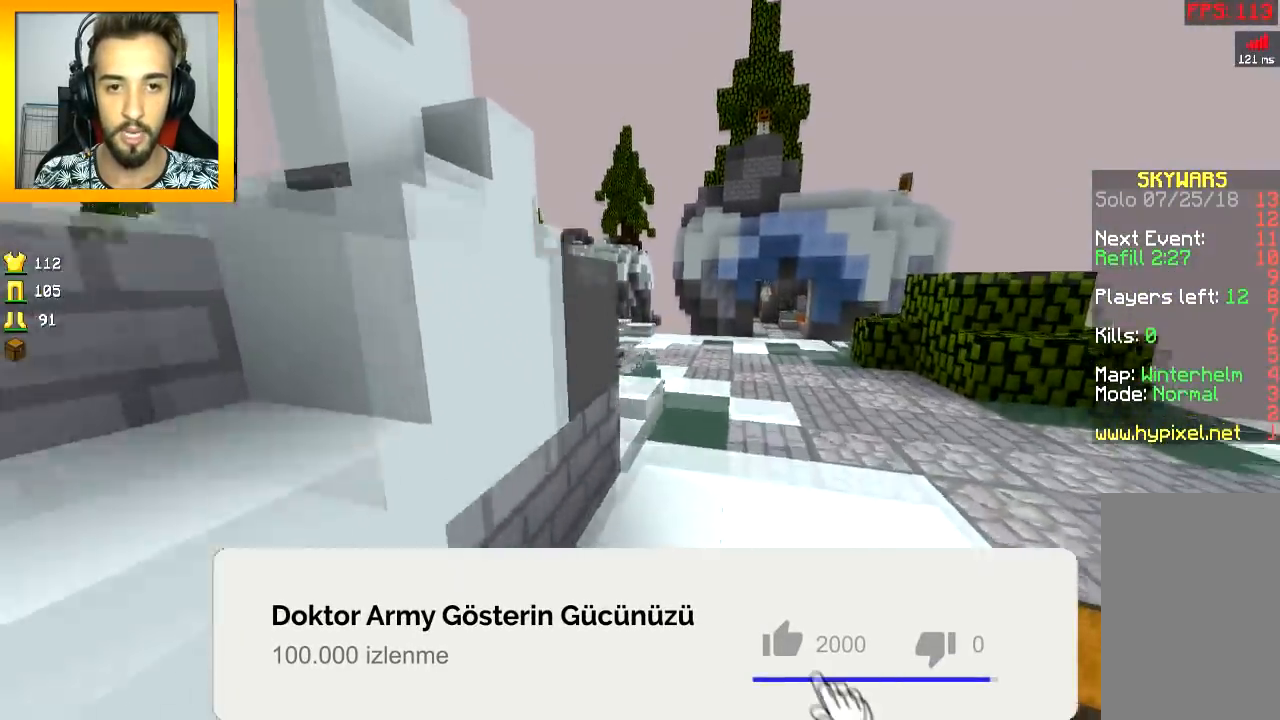
{"keys": ["w"], "mouse": [], "events": [[83, "space", "up"], [216, "d", "down"], [333, "d", "up"]]}
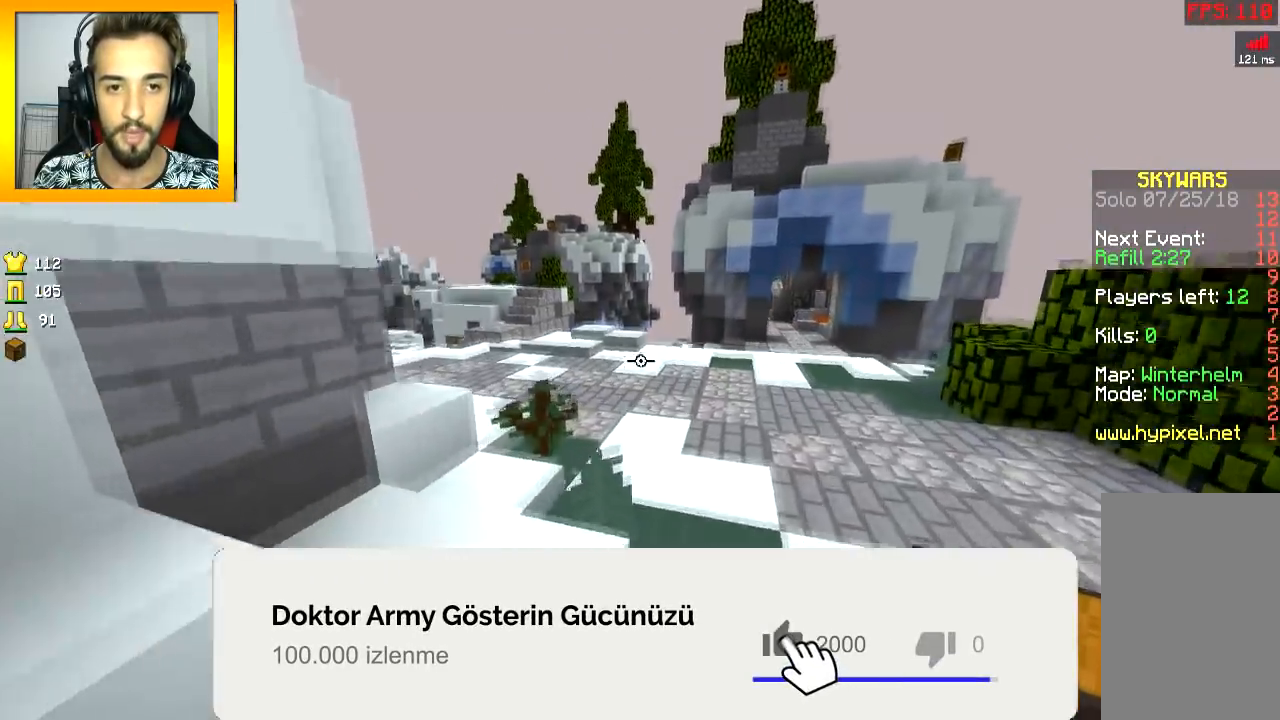
{"keys": ["w"], "mouse": [], "events": []}
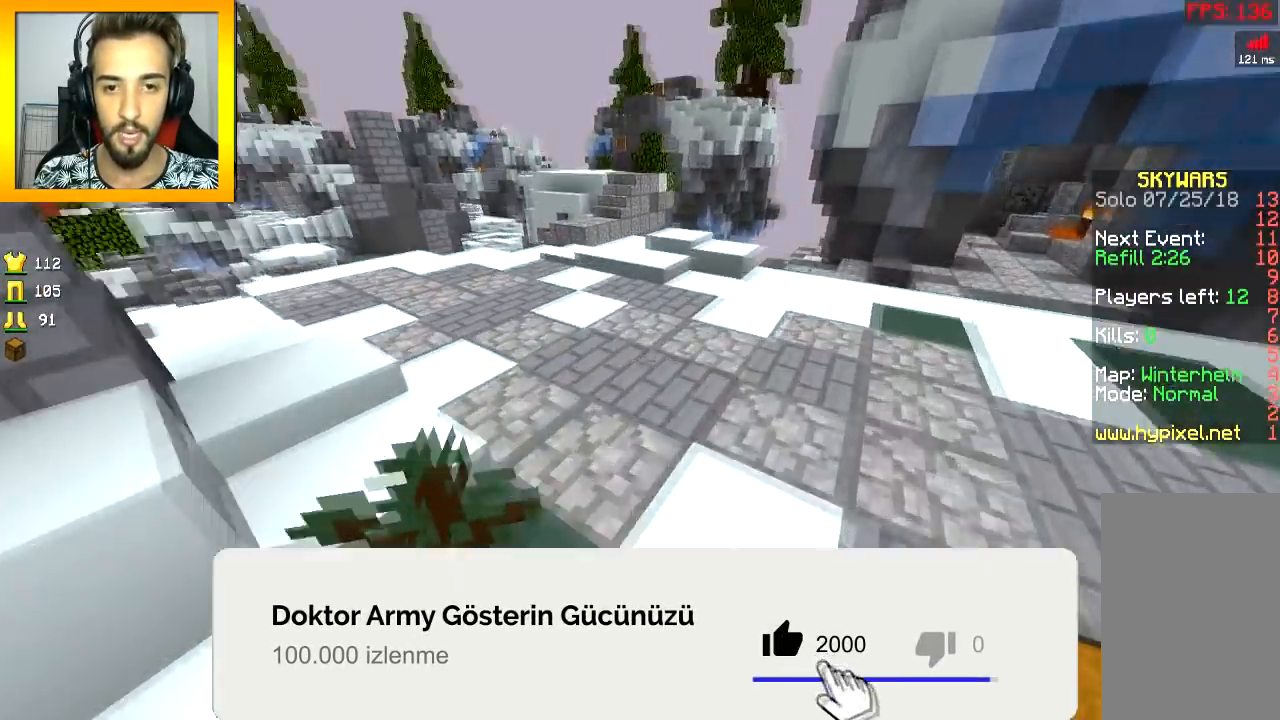
{"keys": ["w"], "mouse": [], "events": [[66, "mouse_right", "down"], [183, "mouse_right", "up"], [267, "a", "down"], [383, "space", "down"], [400, "a", "up"], [467, "space", "up"]]}
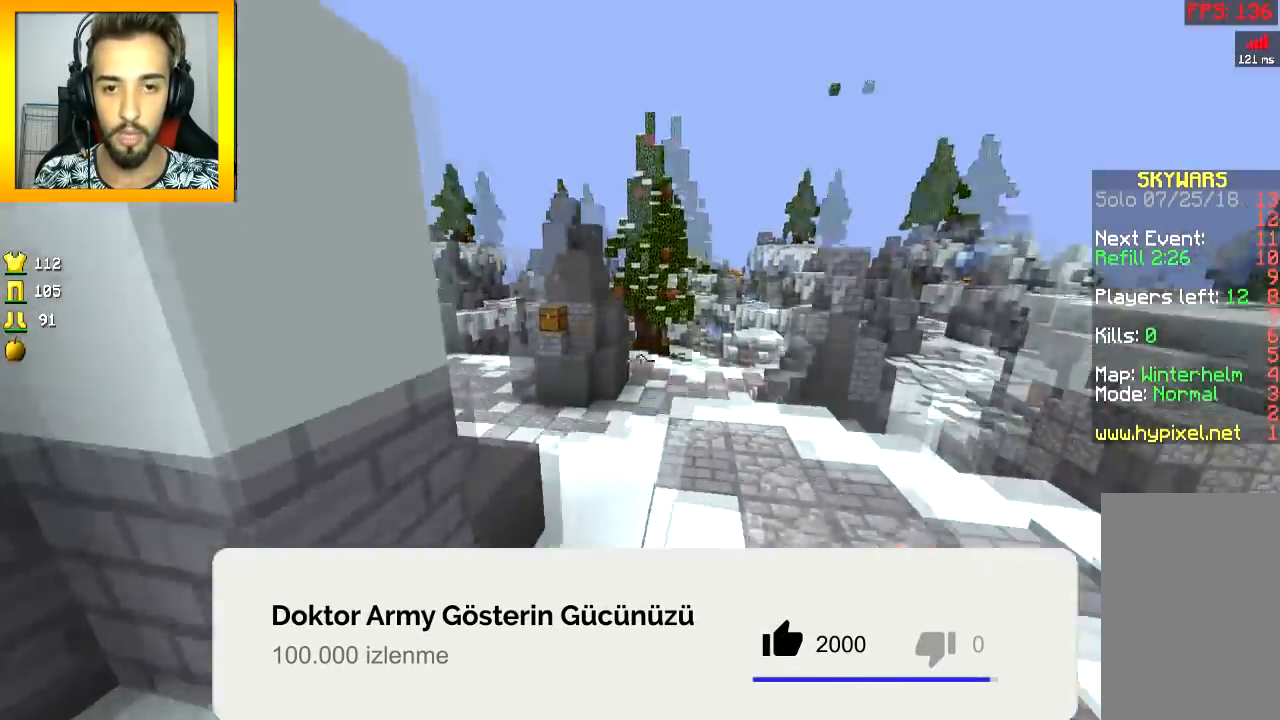
{"keys": ["a"], "mouse": ["right"], "events": [[17, "mouse_right", "down"], [267, "a", "down"], [434, "w", "up"]]}
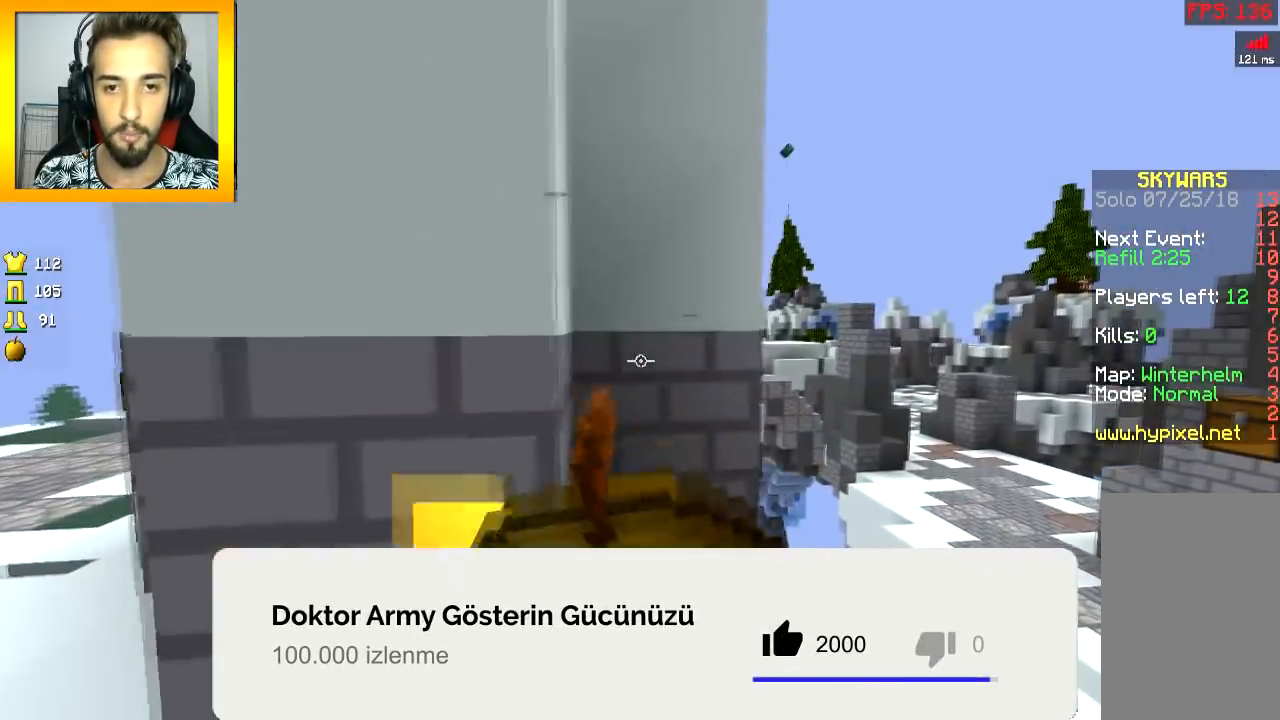
{"keys": ["a"], "mouse": ["right"], "events": [[116, "s", "down"], [267, "s", "up"]]}
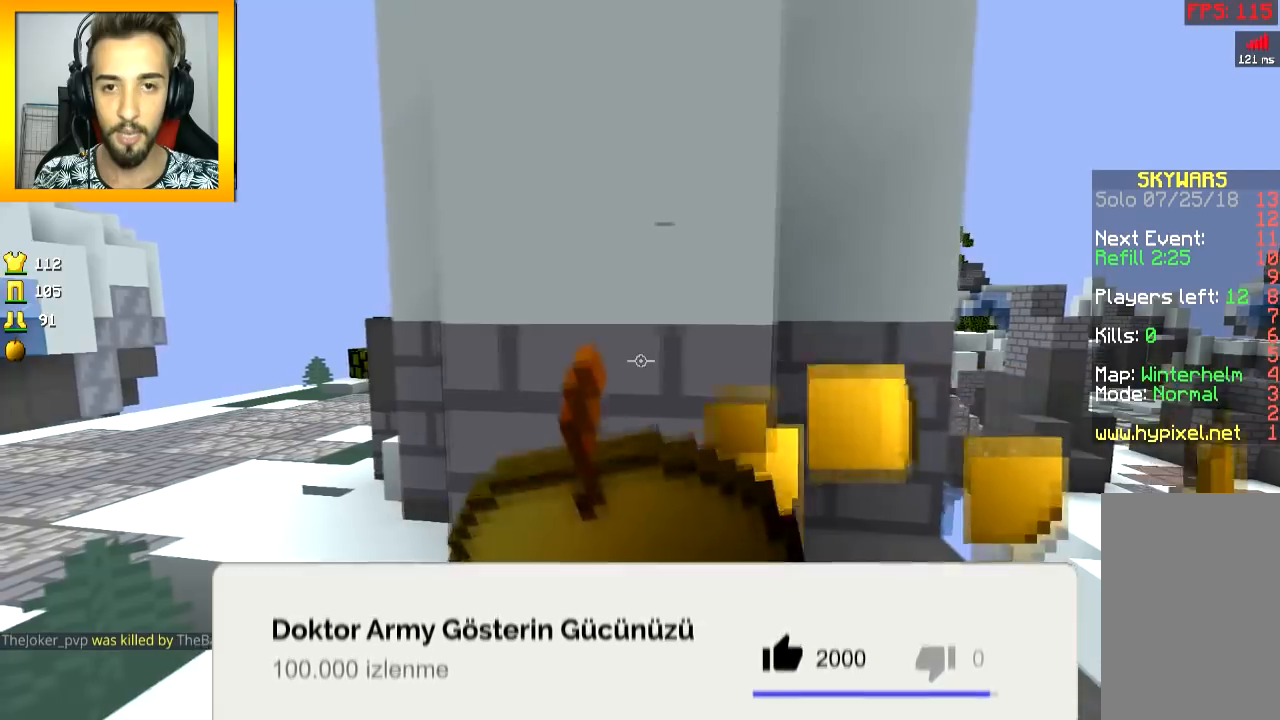
{"keys": ["a"], "mouse": ["right"], "events": [[167, "w", "down"], [317, "w", "up"]]}
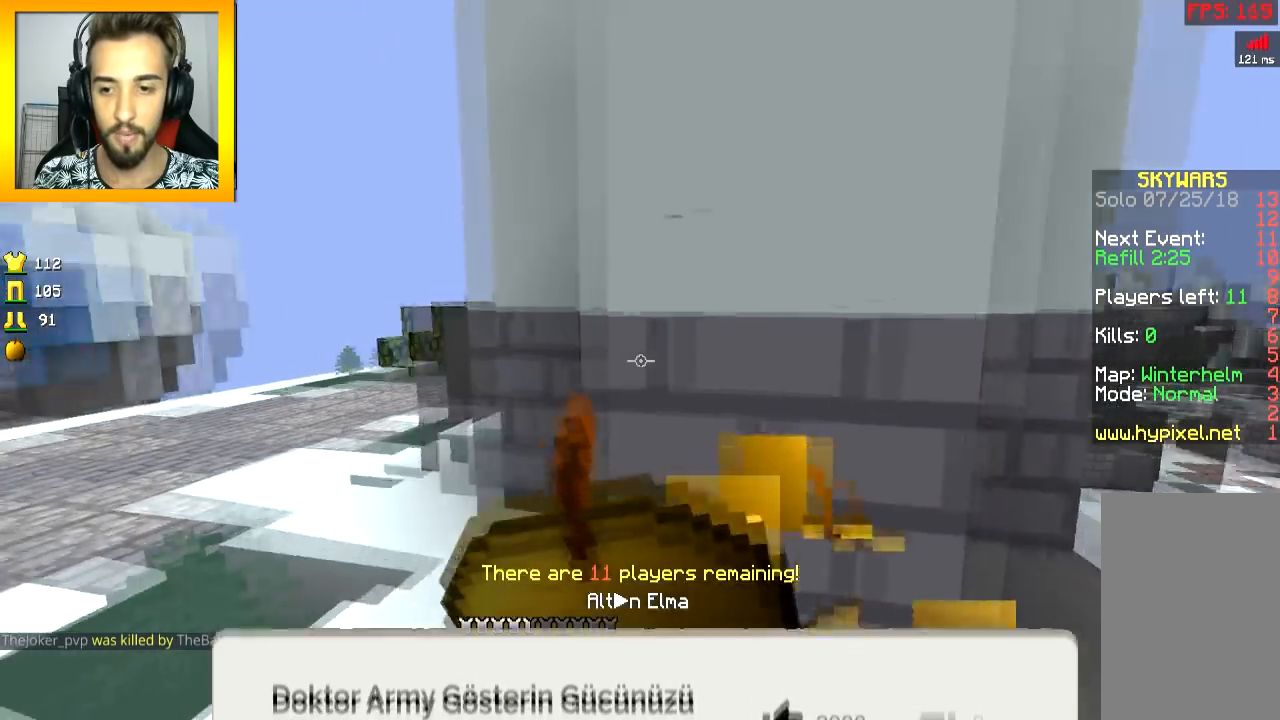
{"keys": ["a", "w"], "mouse": ["right"], "events": [[66, "w", "down"]]}
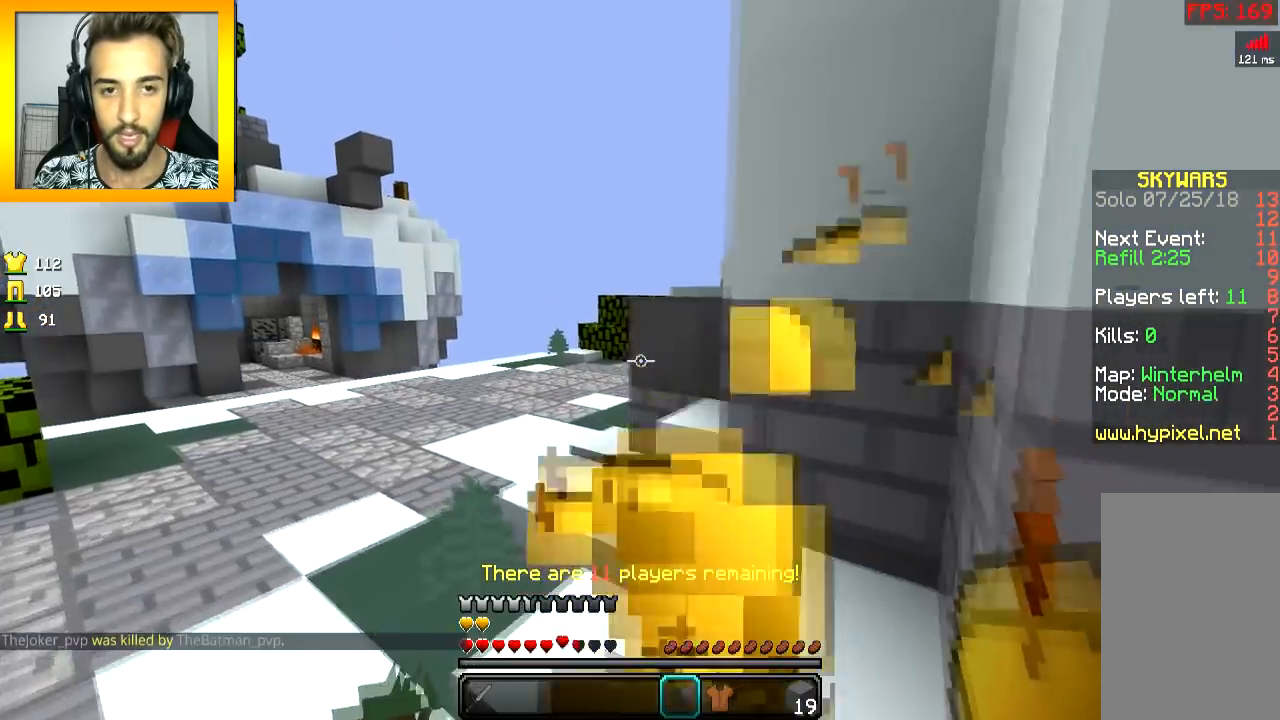
{"keys": ["a", "space", "w"], "mouse": [], "events": [[17, "space", "down"], [67, "mouse_right", "up"]]}
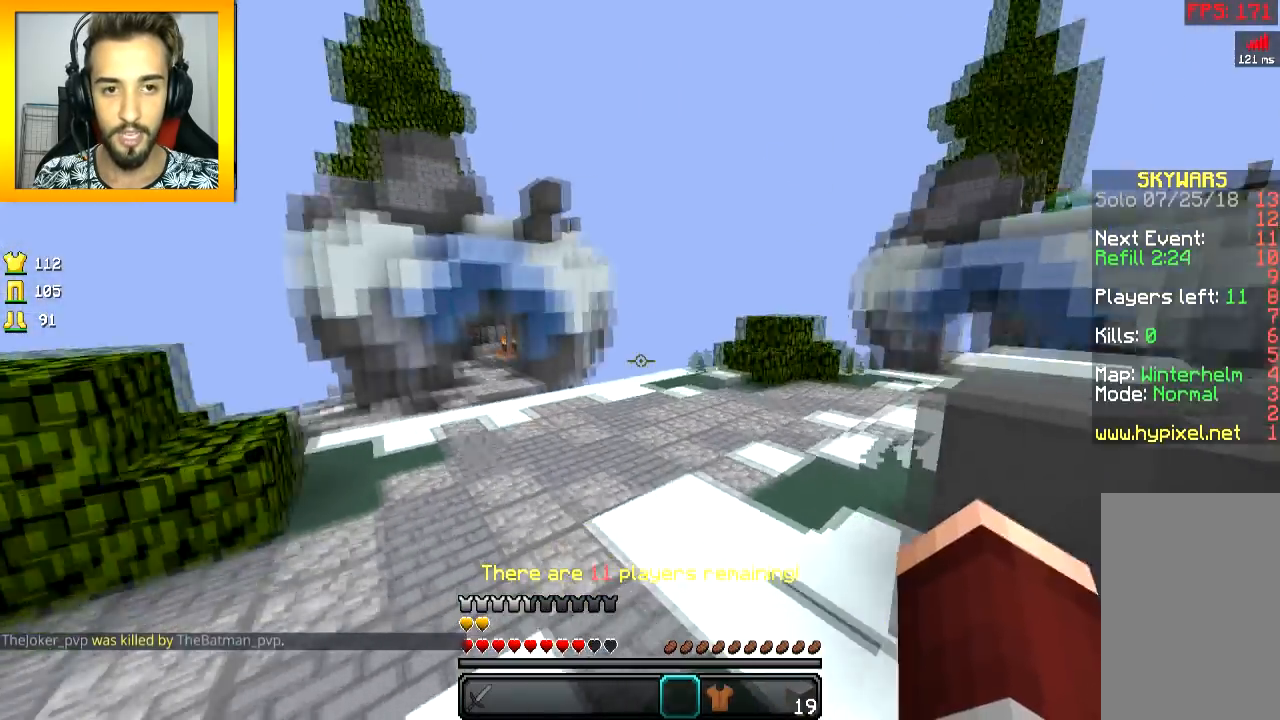
{"keys": ["a", "w"], "mouse": [], "events": [[83, "a", "up"], [216, "a", "down"], [333, "space", "up"]]}
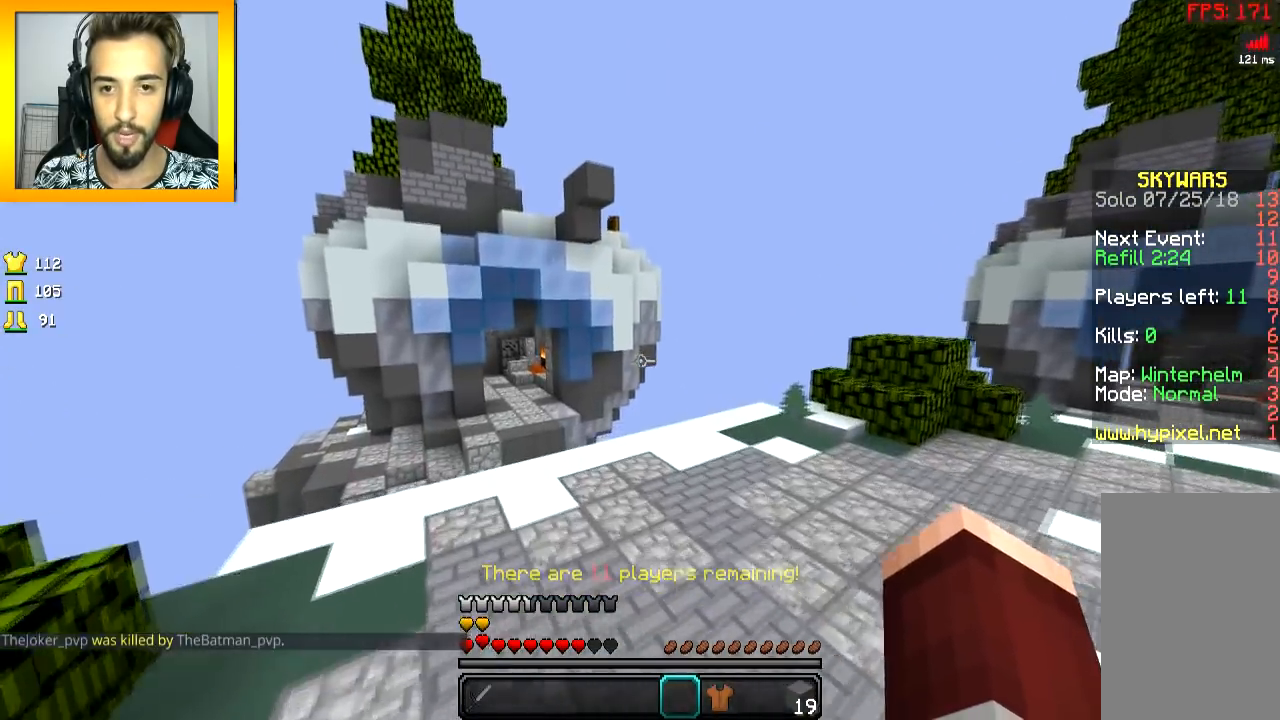
{"keys": ["w"], "mouse": [], "events": [[17, "a", "up"], [117, "space", "down"], [367, "space", "up"]]}
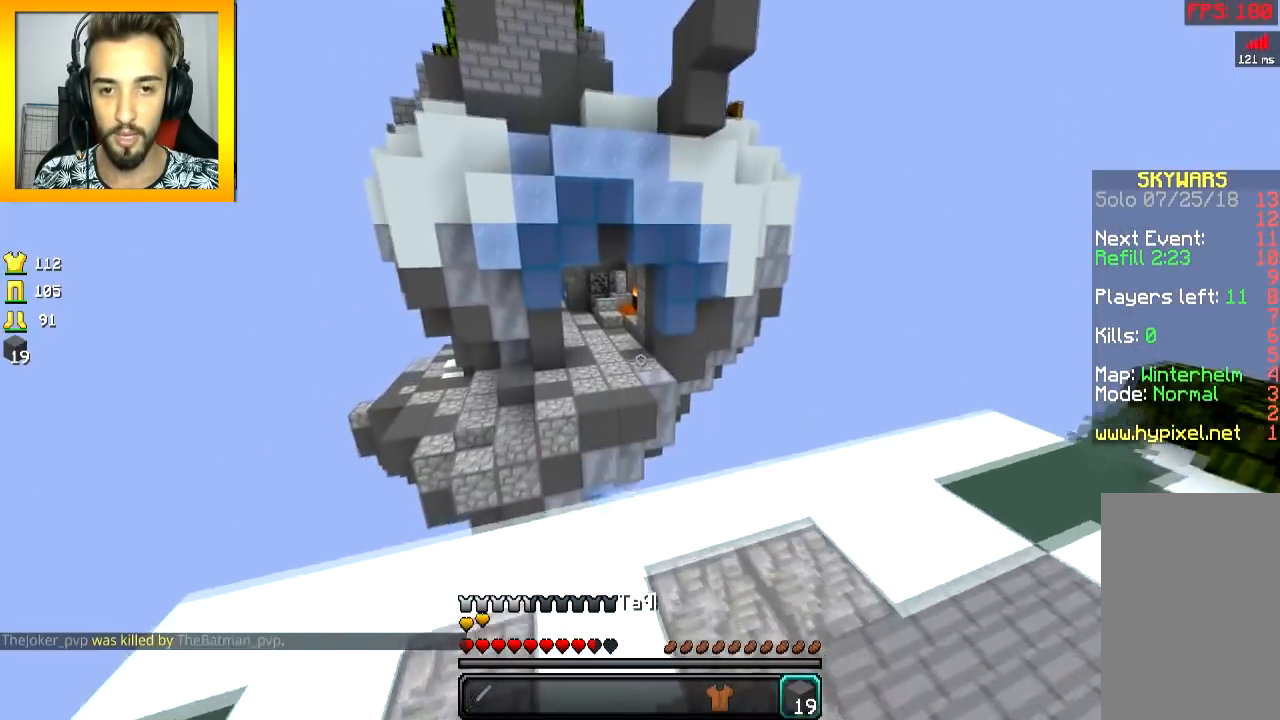
{"keys": [], "mouse": [], "events": [[467, "w", "up"]]}
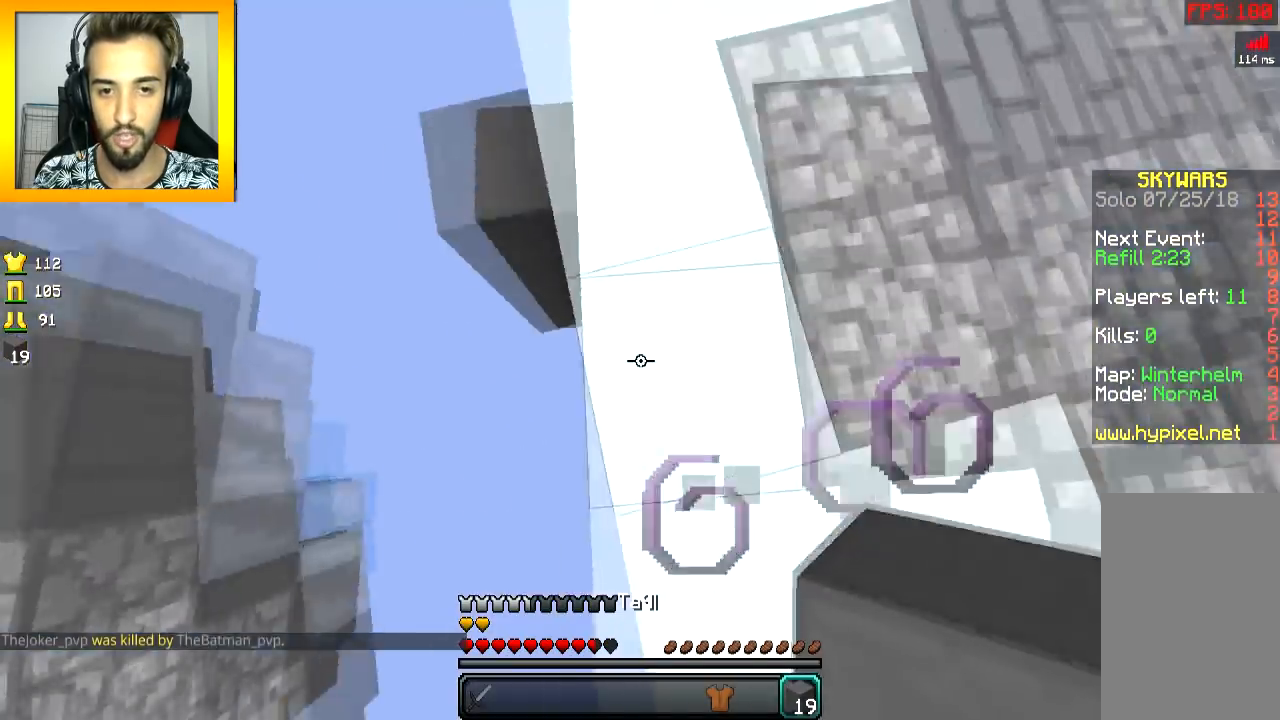
{"keys": ["a", "s"], "mouse": ["right"], "events": [[67, "s", "down"], [117, "a", "down"], [300, "mouse_right", "down"], [367, "mouse_right", "up"], [467, "mouse_right", "down"]]}
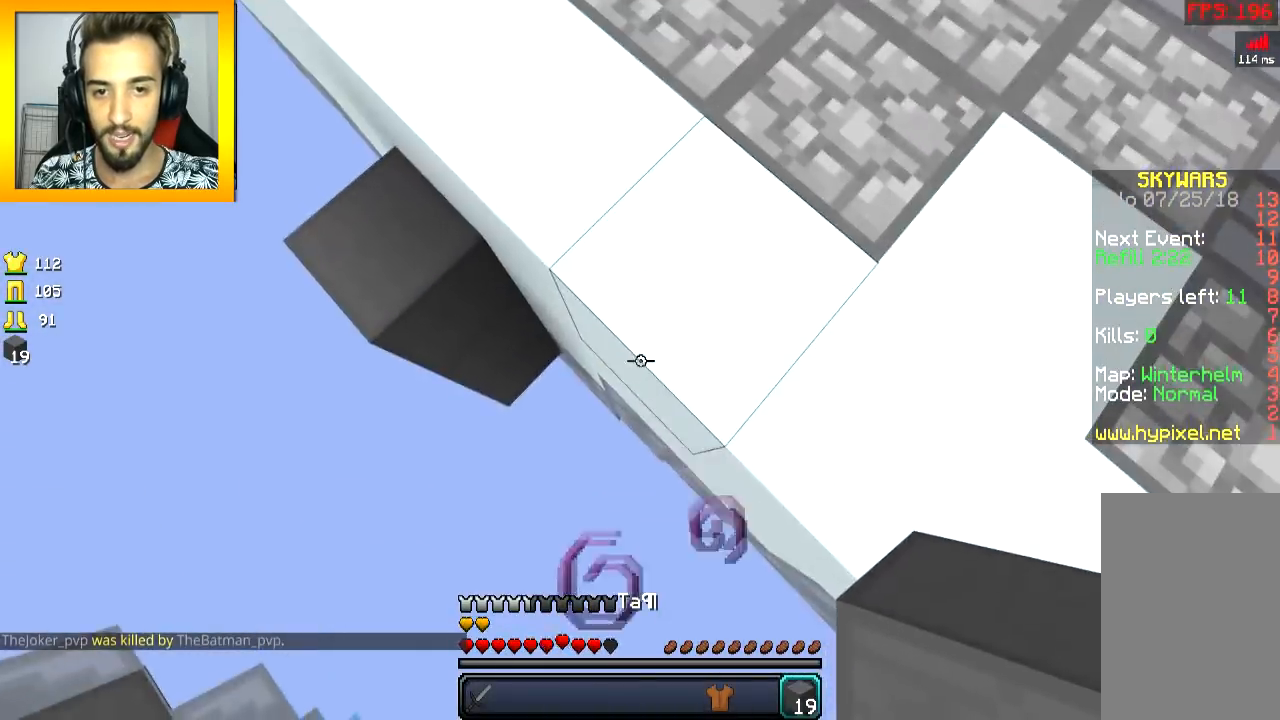
{"keys": ["a", "s"], "mouse": [], "events": [[16, "mouse_right", "up"], [66, "mouse_right", "down"], [183, "mouse_right", "up"], [233, "mouse_right", "down"], [317, "mouse_right", "up"], [367, "mouse_right", "down"], [417, "mouse_right", "up"]]}
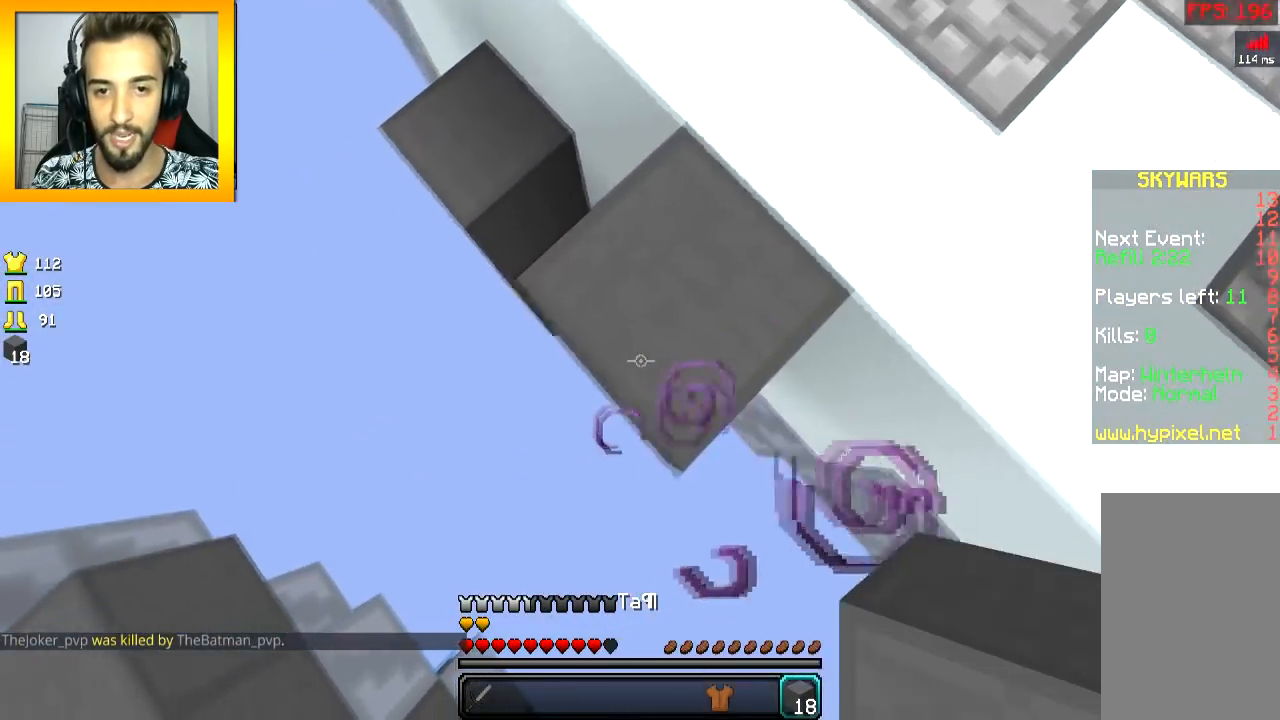
{"keys": ["d"], "mouse": [], "events": [[34, "mouse_right", "down"], [84, "mouse_right", "up"], [134, "mouse_right", "down"], [234, "mouse_right", "up"], [234, "s", "up"], [284, "a", "up"], [334, "d", "down"]]}
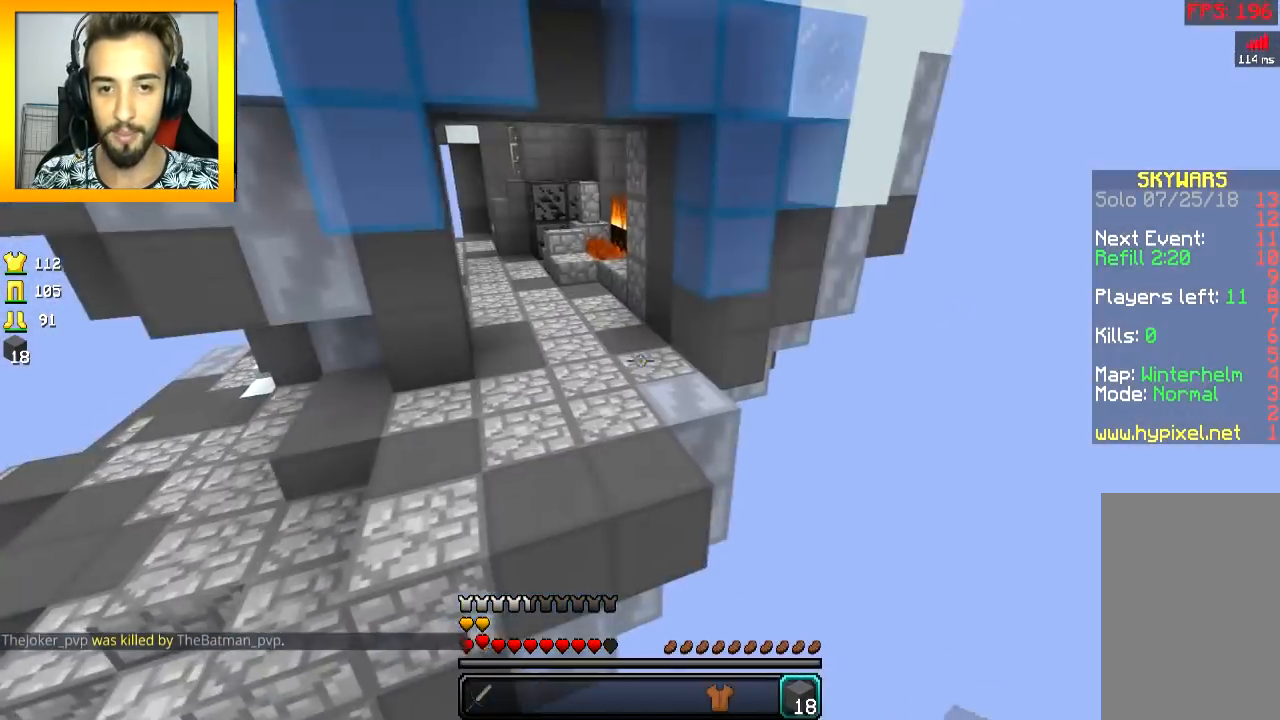
{"keys": ["w"], "mouse": [], "events": [[133, "d", "up"], [133, "w", "down"], [284, "space", "down"], [434, "space", "up"]]}
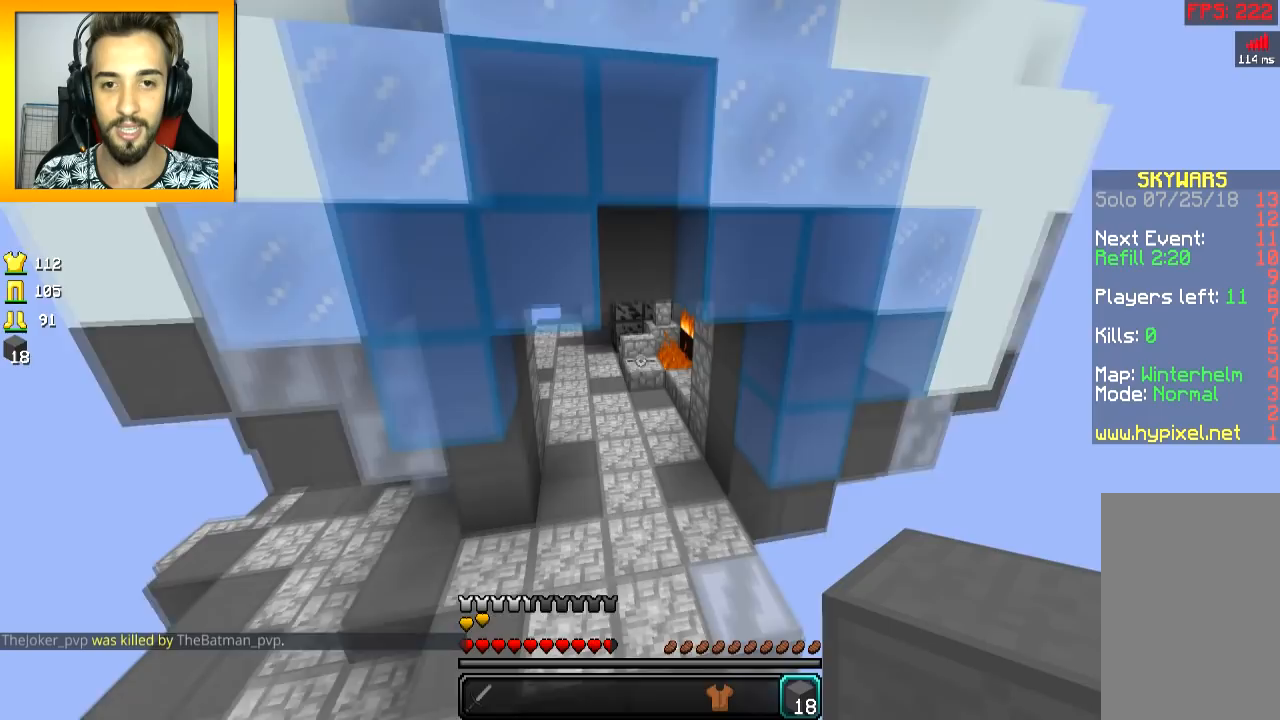
{"keys": ["w"], "mouse": [], "events": []}
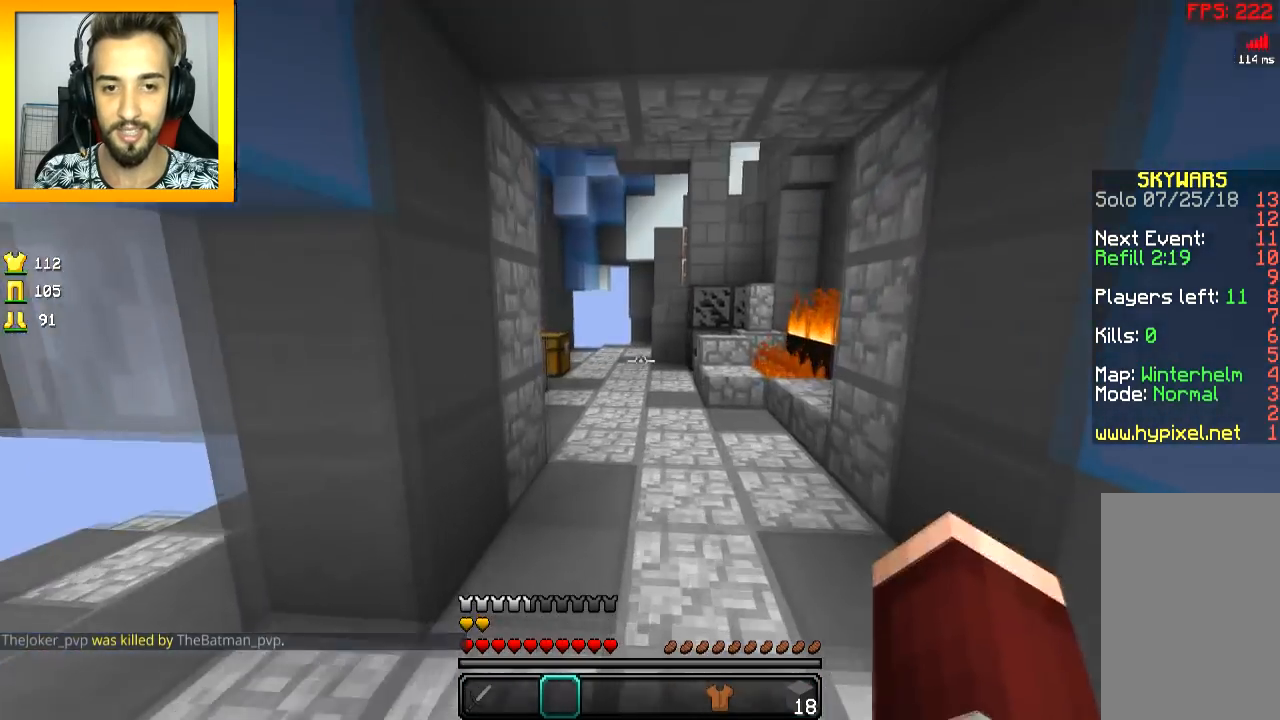
{"keys": ["space", "w"], "mouse": [], "events": [[484, "space", "down"]]}
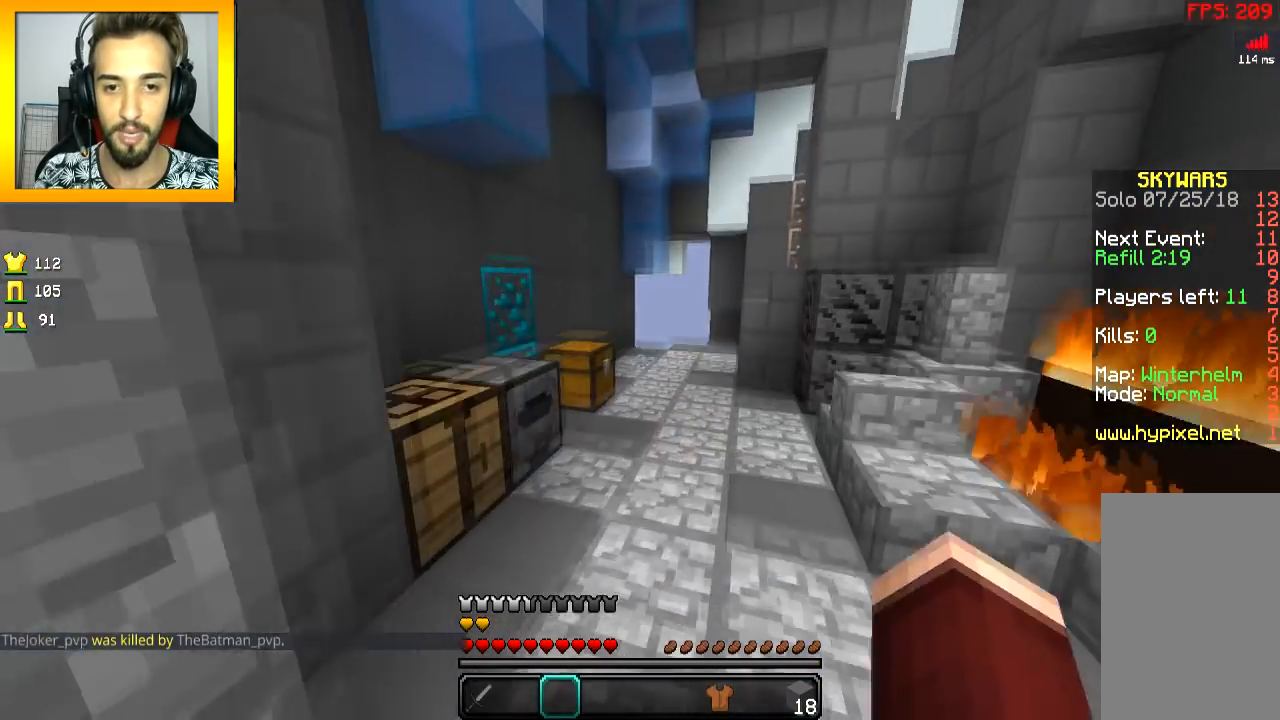
{"keys": ["w"], "mouse": [], "events": [[151, "space", "up"], [451, "mouse_right", "down"], [484, "mouse_right", "up"]]}